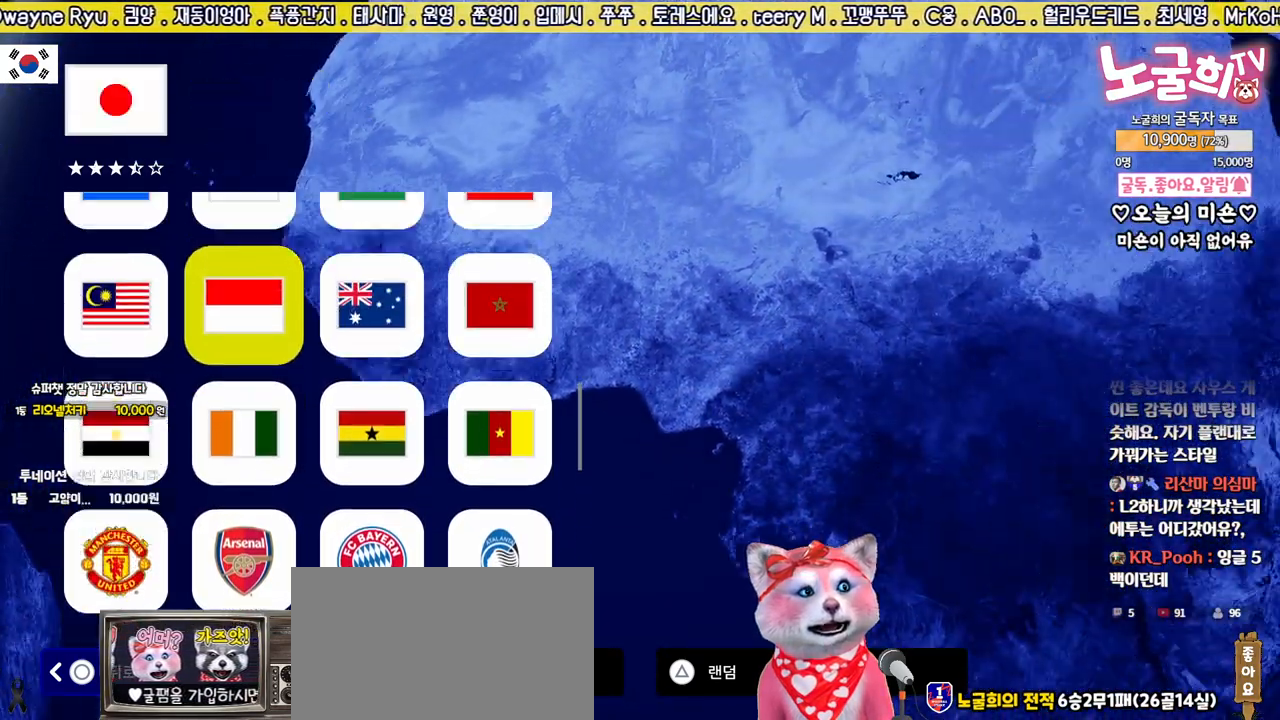
Gameplay with a controller (PlayStation layout); each line is a JSON object with the inputs held at the frame after it. "events" lists button and stick changes between this image and that frame as [ms after this image, input, new state], when the widget could be followed in between.
{"buttons": [], "left_stick": "center", "right_stick": "center", "events": []}
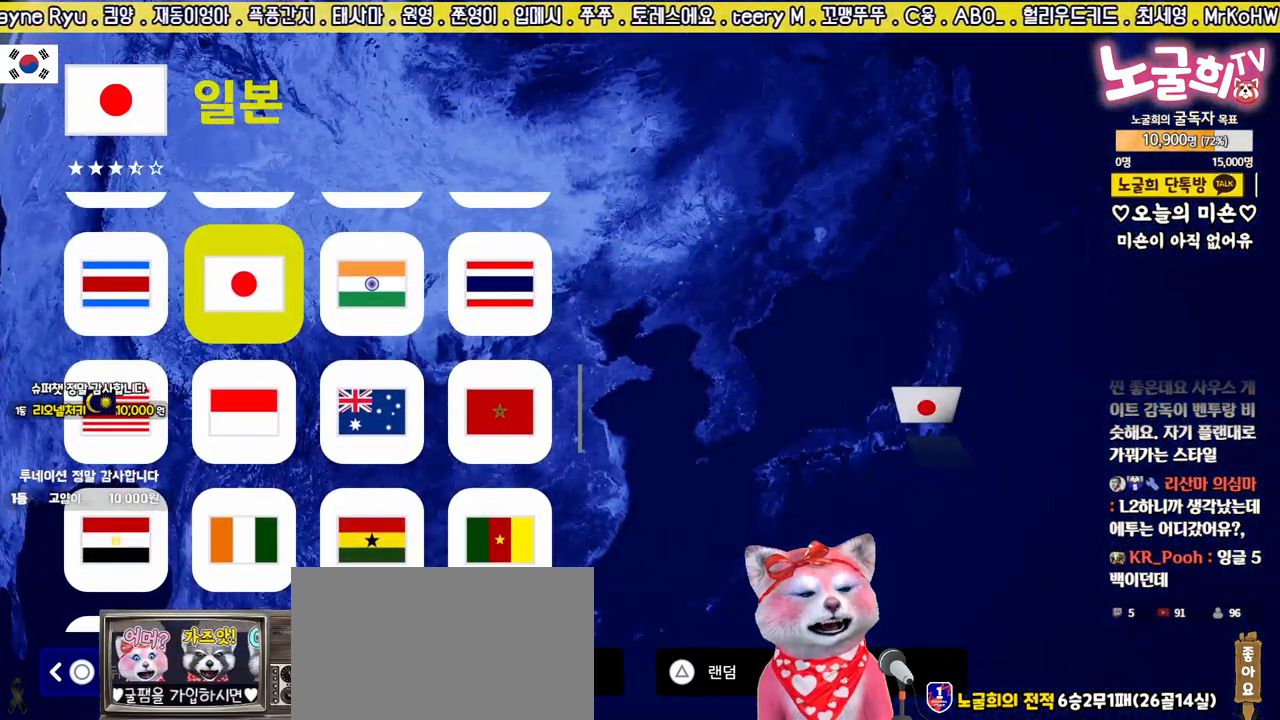
{"buttons": [], "left_stick": "center", "right_stick": "center", "events": []}
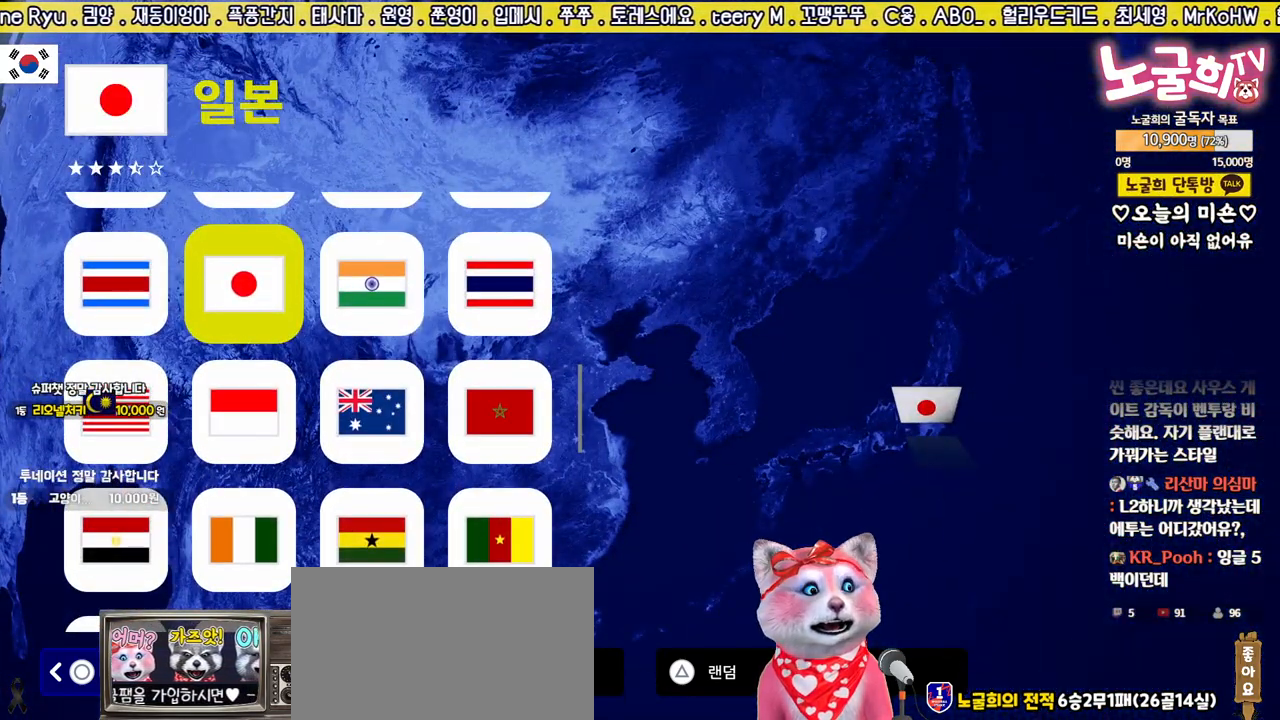
{"buttons": [], "left_stick": "center", "right_stick": "center", "events": []}
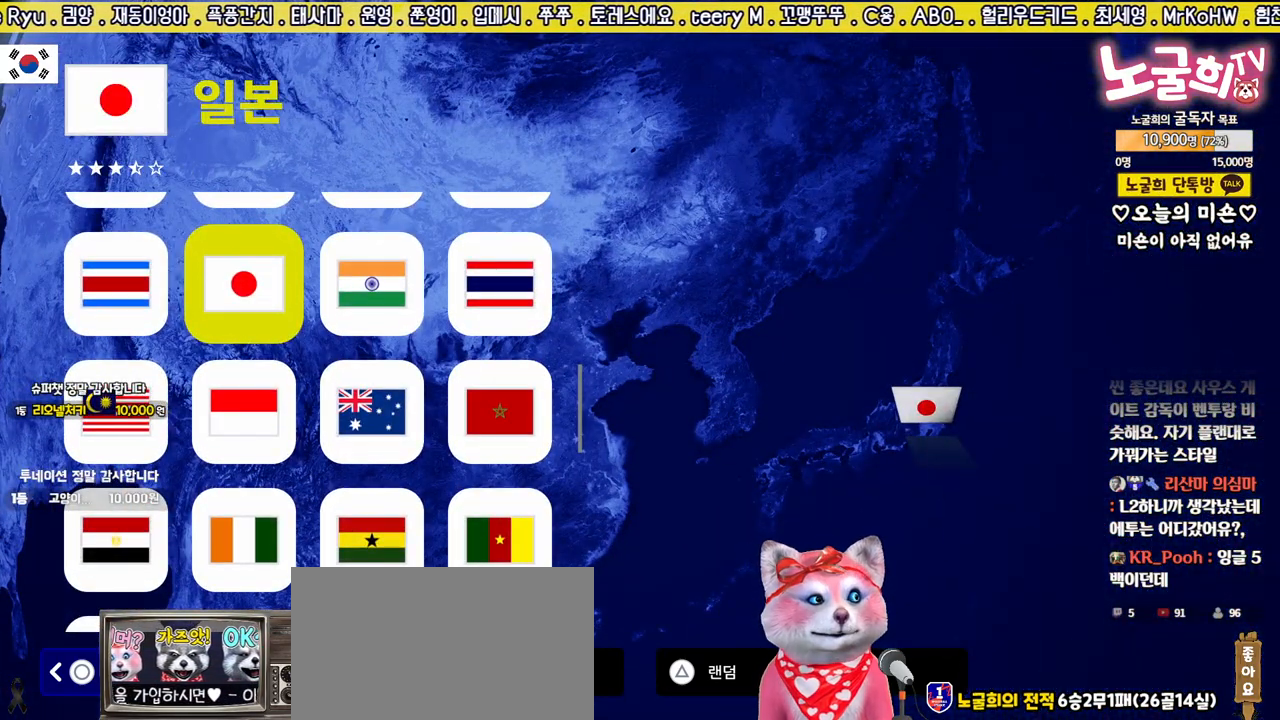
{"buttons": ["DPAD_DOWN"], "left_stick": "center", "right_stick": "center", "events": [[433, "DPAD_DOWN", "down"]]}
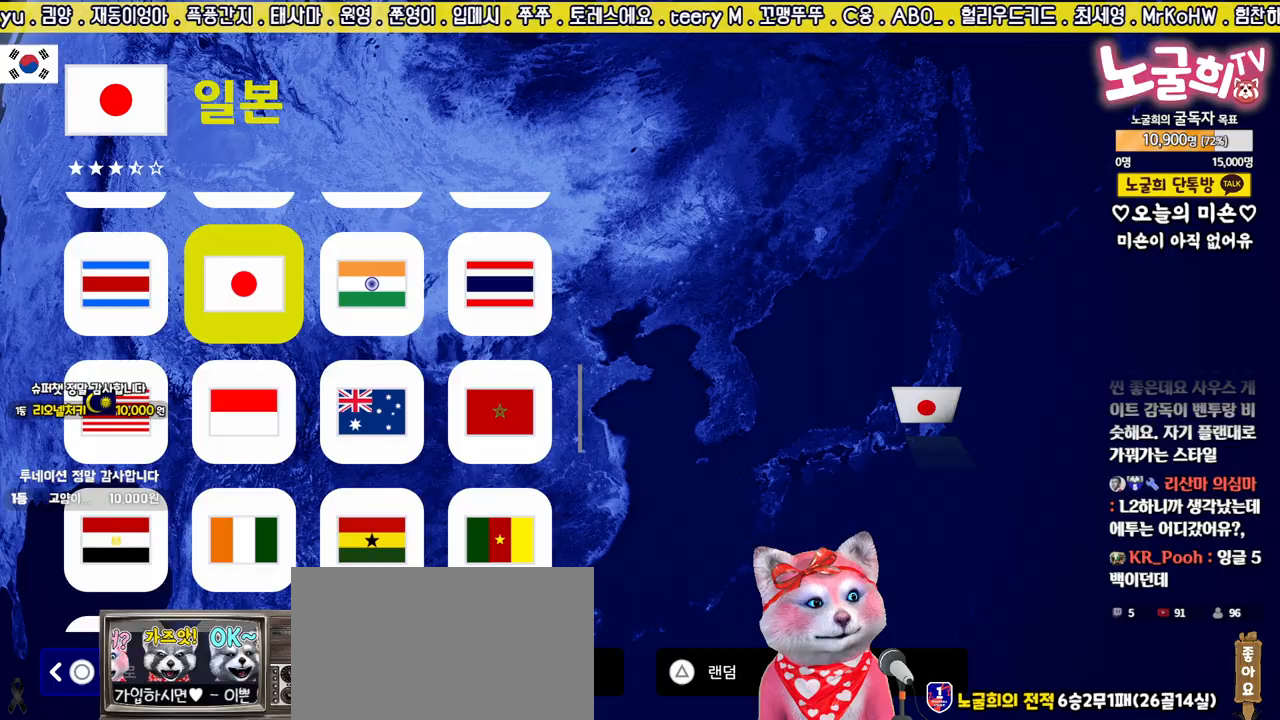
{"buttons": [], "left_stick": "center", "right_stick": "center", "events": [[50, "DPAD_DOWN", "up"], [350, "DPAD_DOWN", "down"], [433, "DPAD_DOWN", "up"]]}
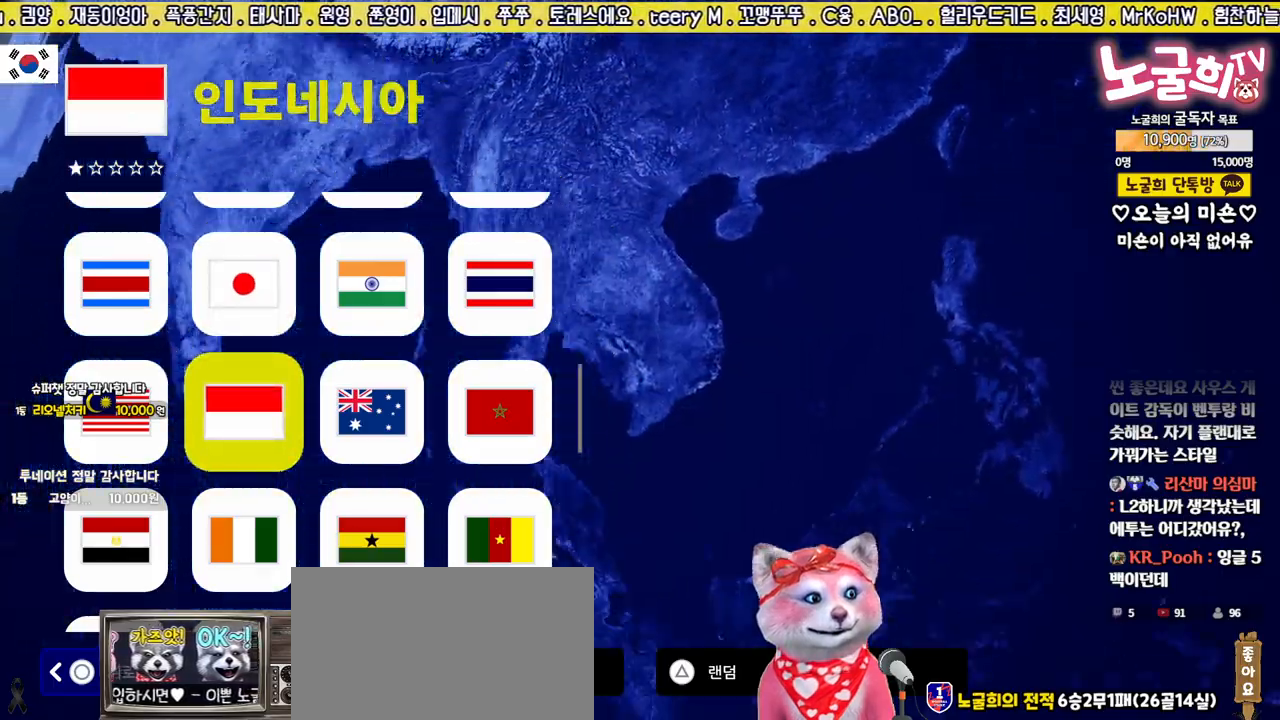
{"buttons": [], "left_stick": "center", "right_stick": "center", "events": [[83, "DPAD_UP", "down"], [133, "DPAD_UP", "up"], [250, "DPAD_UP", "down"], [317, "DPAD_UP", "up"], [400, "DPAD_UP", "down"], [483, "DPAD_UP", "up"]]}
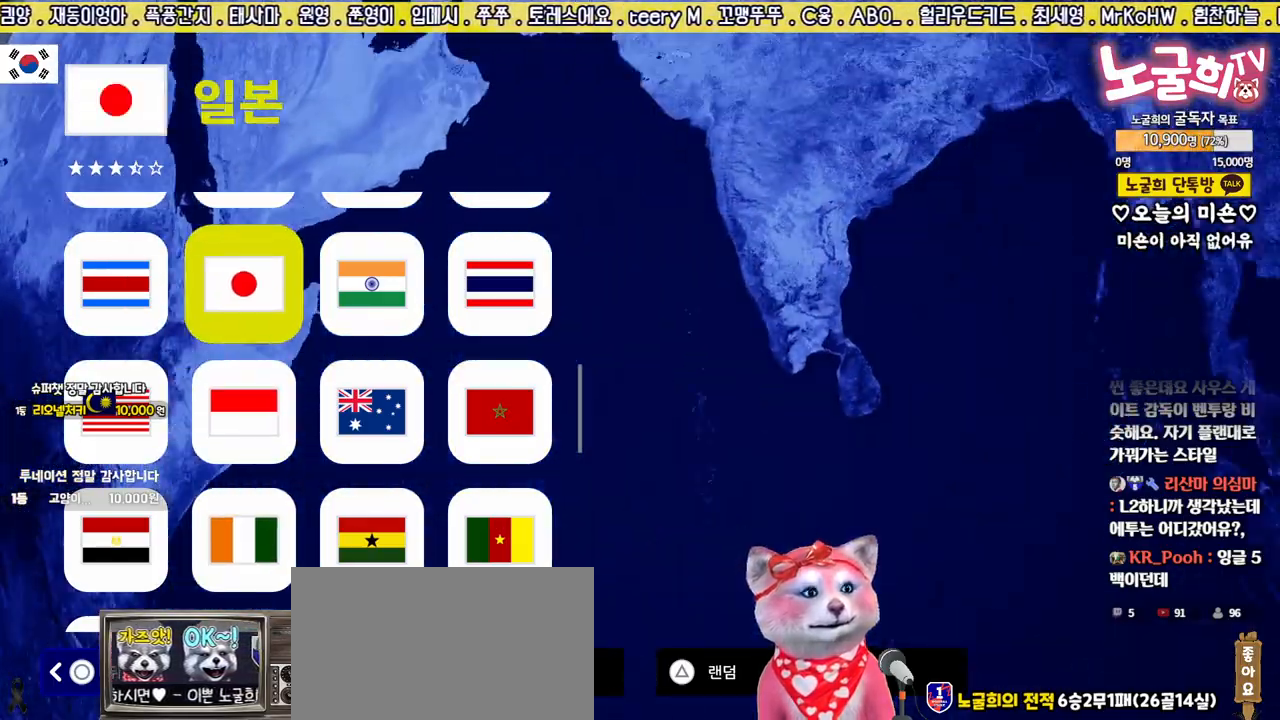
{"buttons": ["DPAD_UP"], "left_stick": "center", "right_stick": "center", "events": [[67, "DPAD_UP", "down"], [183, "DPAD_UP", "up"], [267, "DPAD_UP", "down"], [333, "DPAD_UP", "up"], [467, "DPAD_UP", "down"]]}
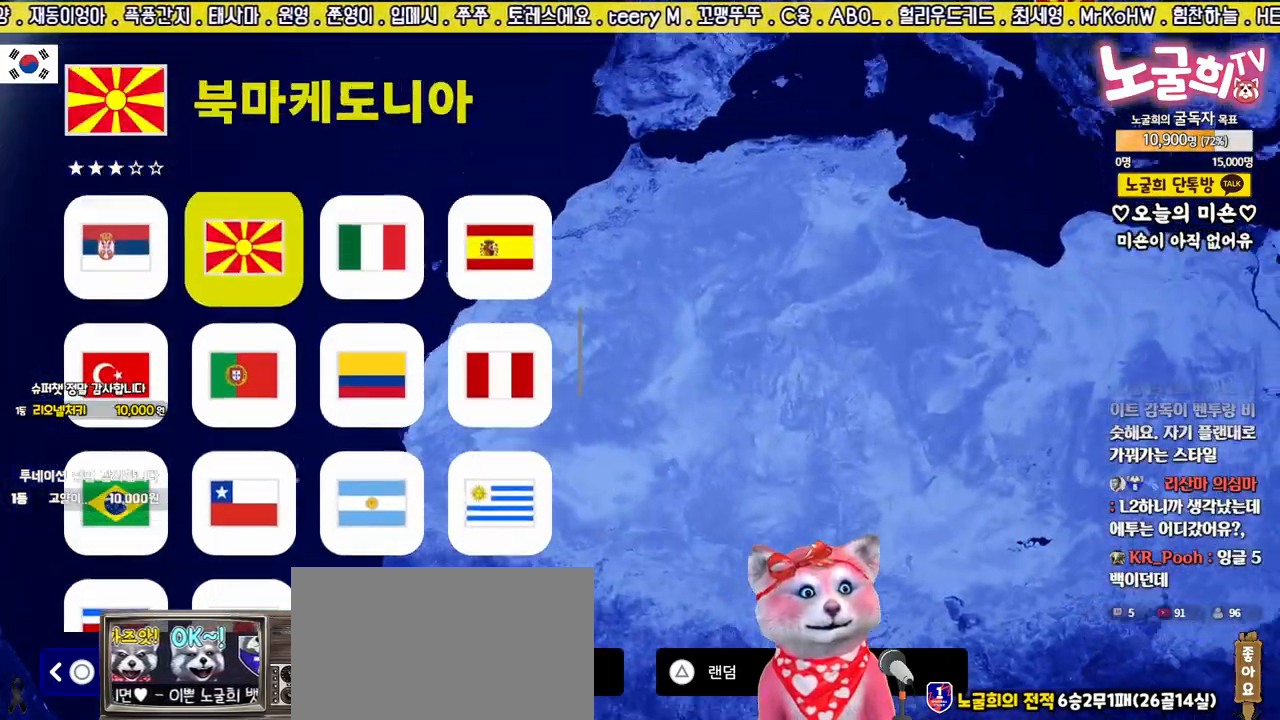
{"buttons": [], "left_stick": "center", "right_stick": "center", "events": [[50, "DPAD_UP", "up"], [400, "DPAD_DOWN", "down"], [467, "DPAD_DOWN", "up"]]}
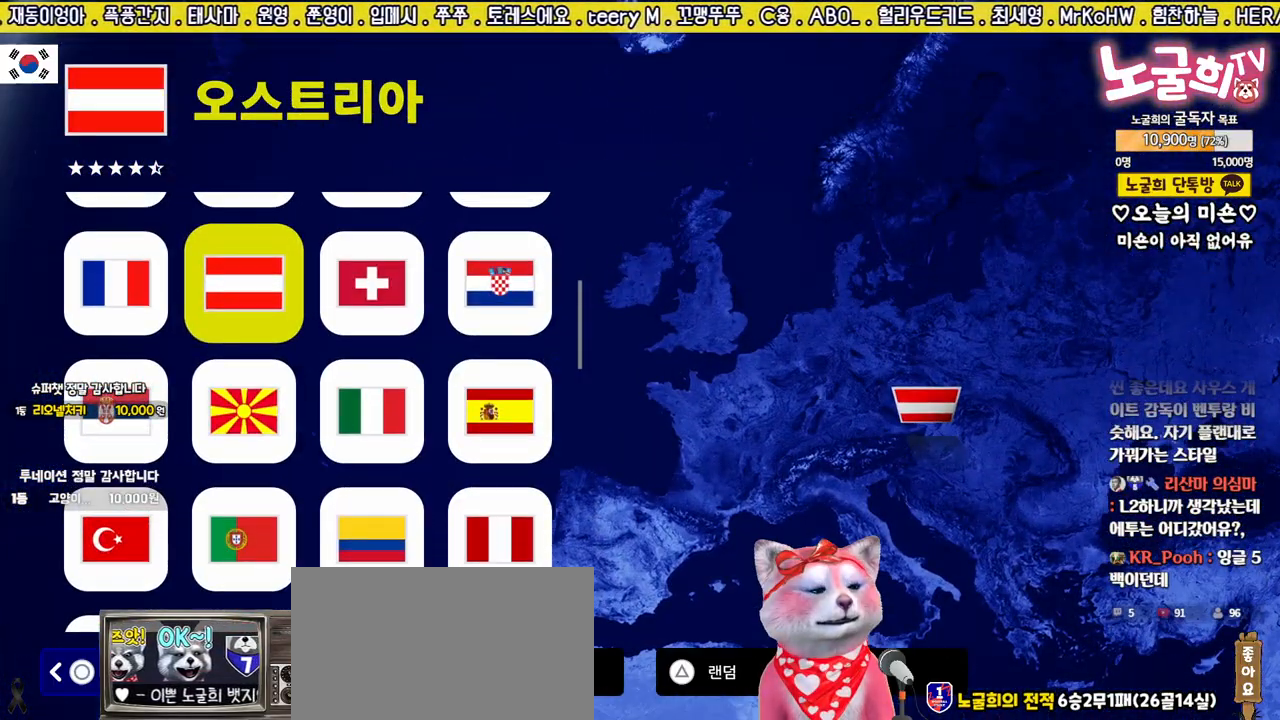
{"buttons": ["DPAD_RIGHT"], "left_stick": "center", "right_stick": "center", "events": [[67, "DPAD_DOWN", "down"], [167, "DPAD_DOWN", "up"], [450, "DPAD_RIGHT", "down"]]}
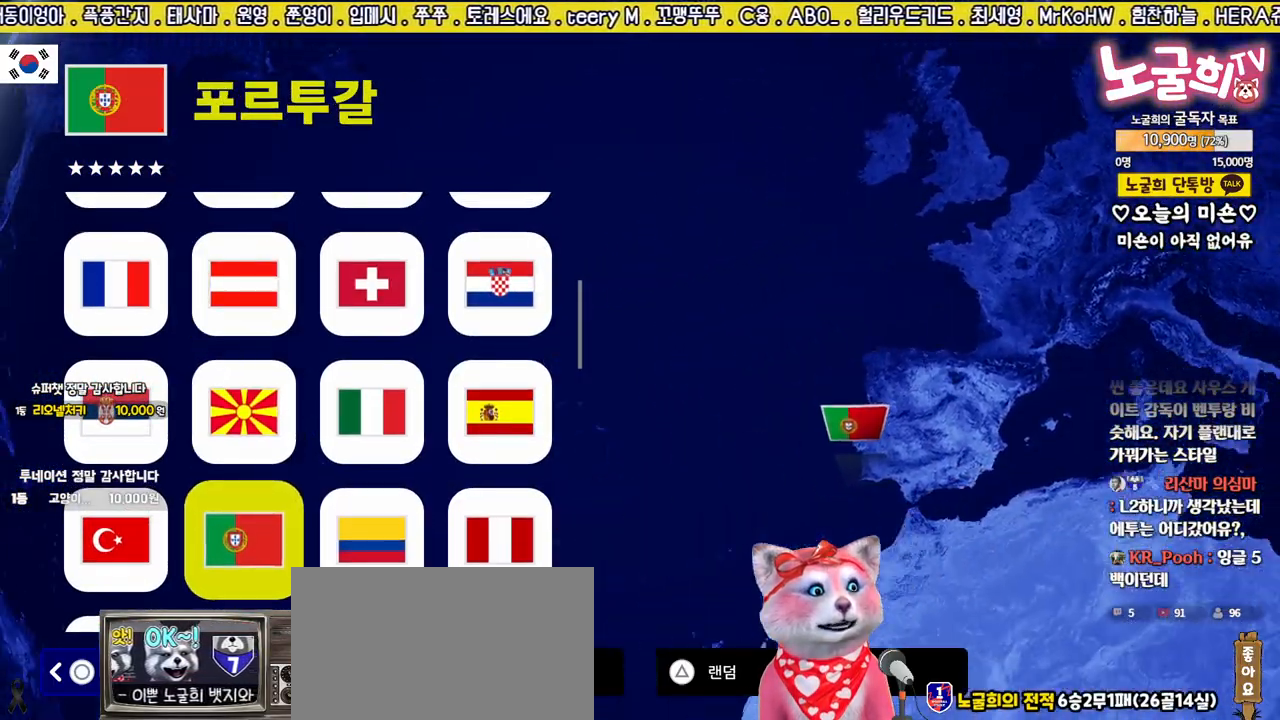
{"buttons": [], "left_stick": "center", "right_stick": "center", "events": [[33, "DPAD_RIGHT", "up"], [233, "DPAD_UP", "down"], [300, "DPAD_UP", "up"], [383, "DPAD_UP", "down"], [483, "DPAD_UP", "up"]]}
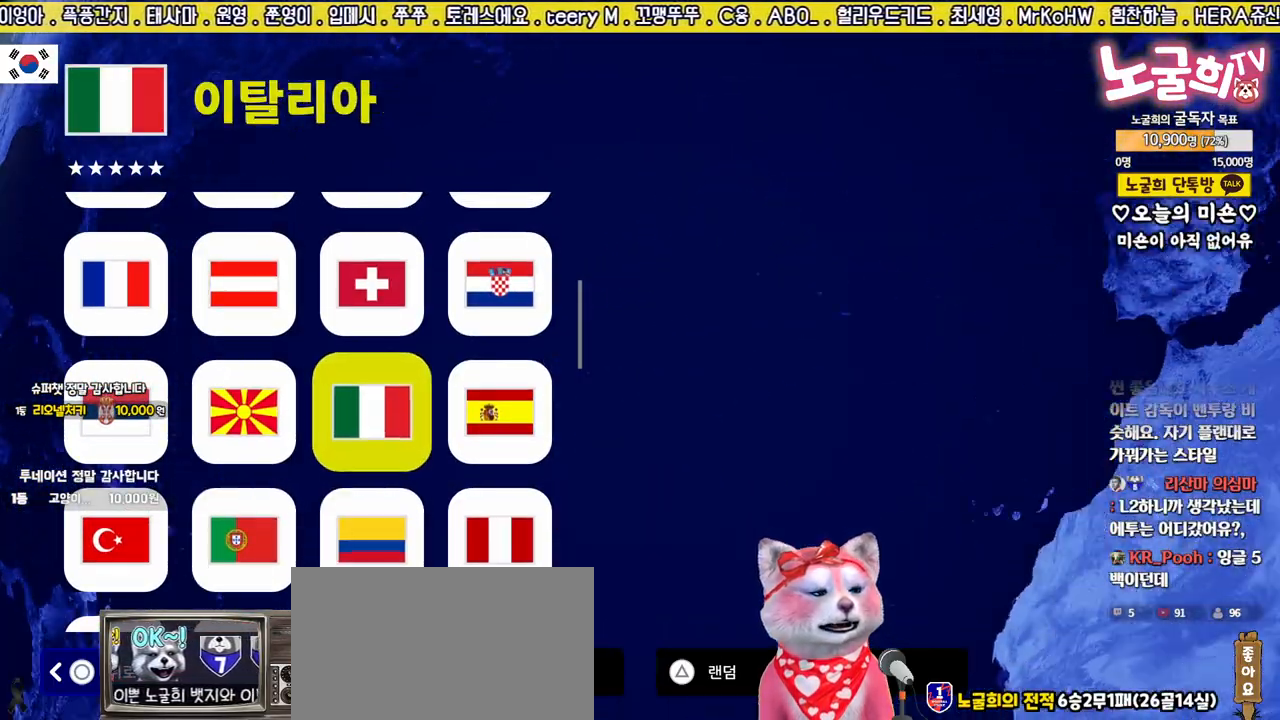
{"buttons": [], "left_stick": "center", "right_stick": "center", "events": [[317, "DPAD_UP", "down"], [433, "DPAD_UP", "up"]]}
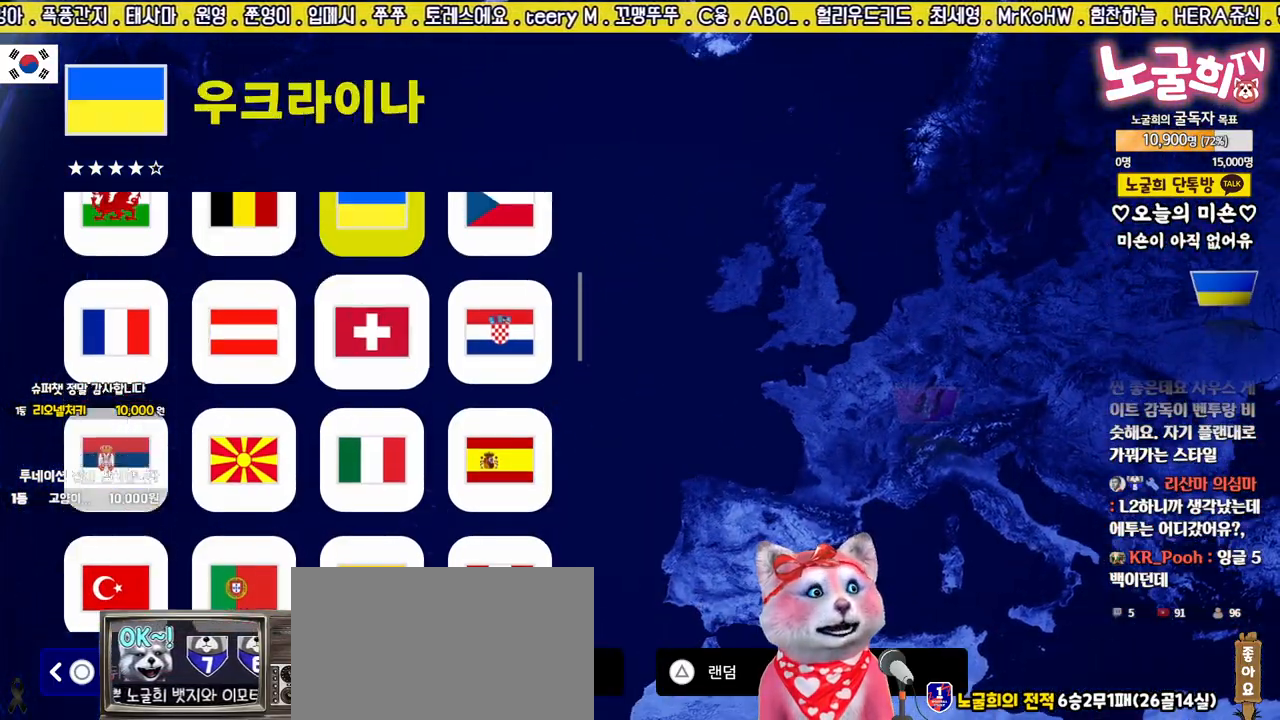
{"buttons": [], "left_stick": "center", "right_stick": "center", "events": [[367, "DPAD_UP", "down"], [467, "DPAD_UP", "up"]]}
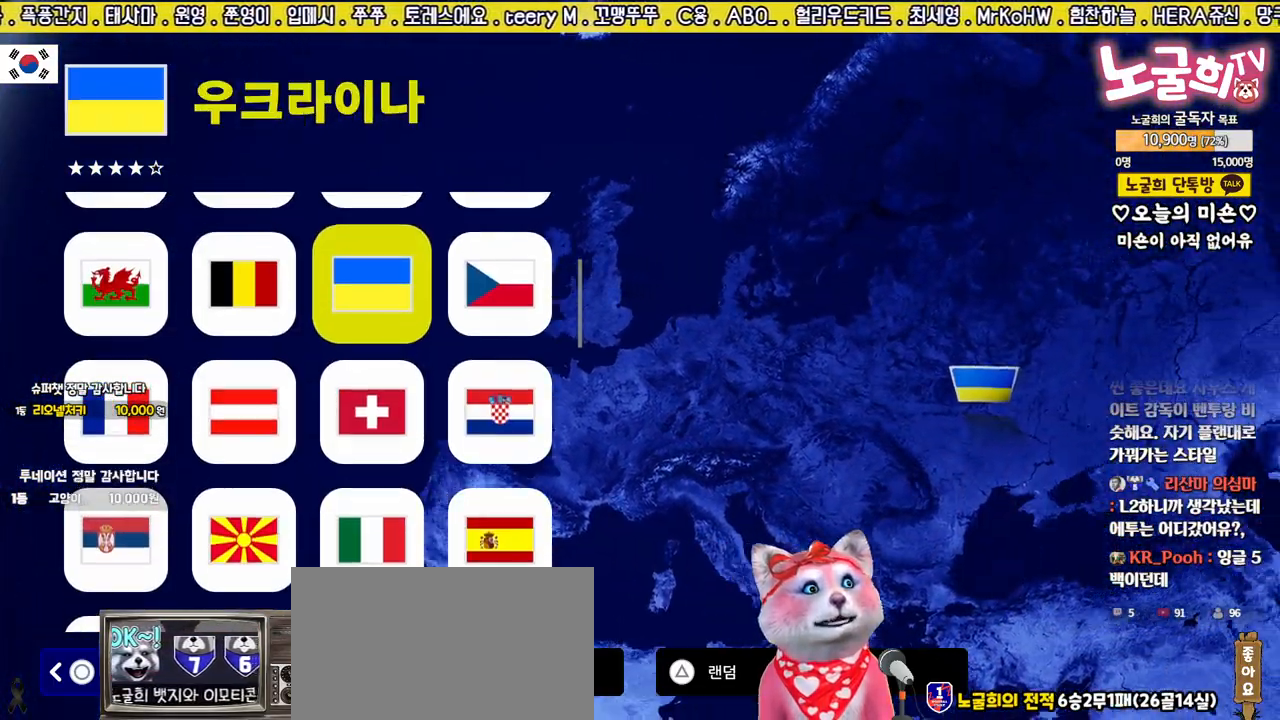
{"buttons": ["DPAD_LEFT"], "left_stick": "center", "right_stick": "center", "events": [[217, "DPAD_DOWN", "down"], [317, "DPAD_DOWN", "up"], [467, "DPAD_LEFT", "down"]]}
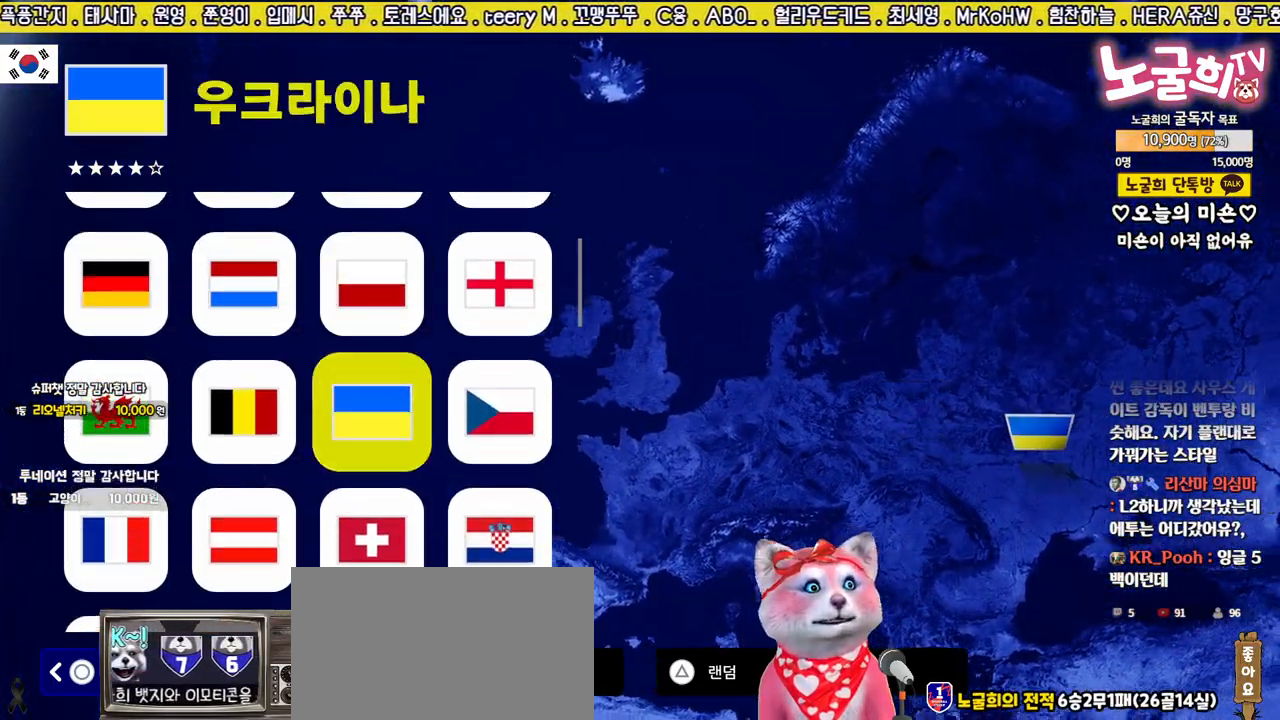
{"buttons": [], "left_stick": "center", "right_stick": "center", "events": [[67, "DPAD_LEFT", "up"], [200, "DPAD_UP", "down"], [300, "DPAD_UP", "up"], [350, "DPAD_UP", "down"], [450, "DPAD_UP", "up"]]}
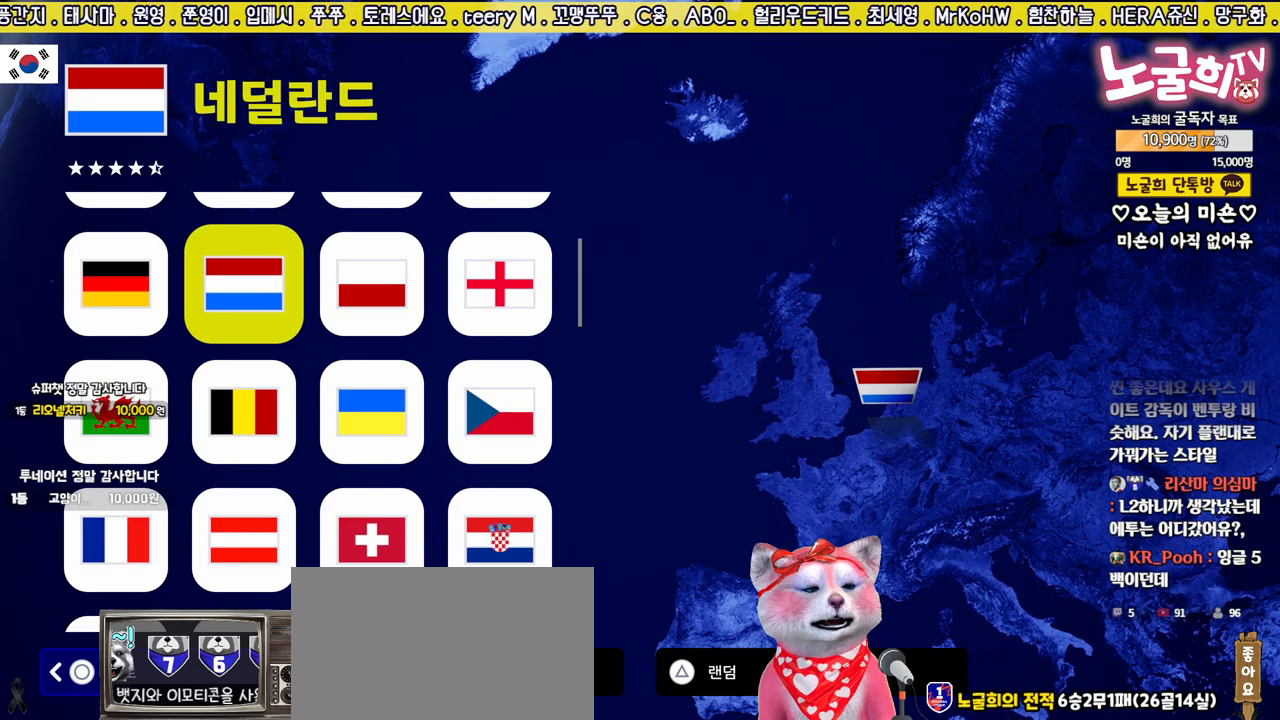
{"buttons": [], "left_stick": "center", "right_stick": "center", "events": [[100, "DPAD_LEFT", "down"], [167, "DPAD_LEFT", "up"], [250, "DPAD_DOWN", "down"], [350, "DPAD_DOWN", "up"], [400, "DPAD_DOWN", "down"], [483, "DPAD_DOWN", "up"]]}
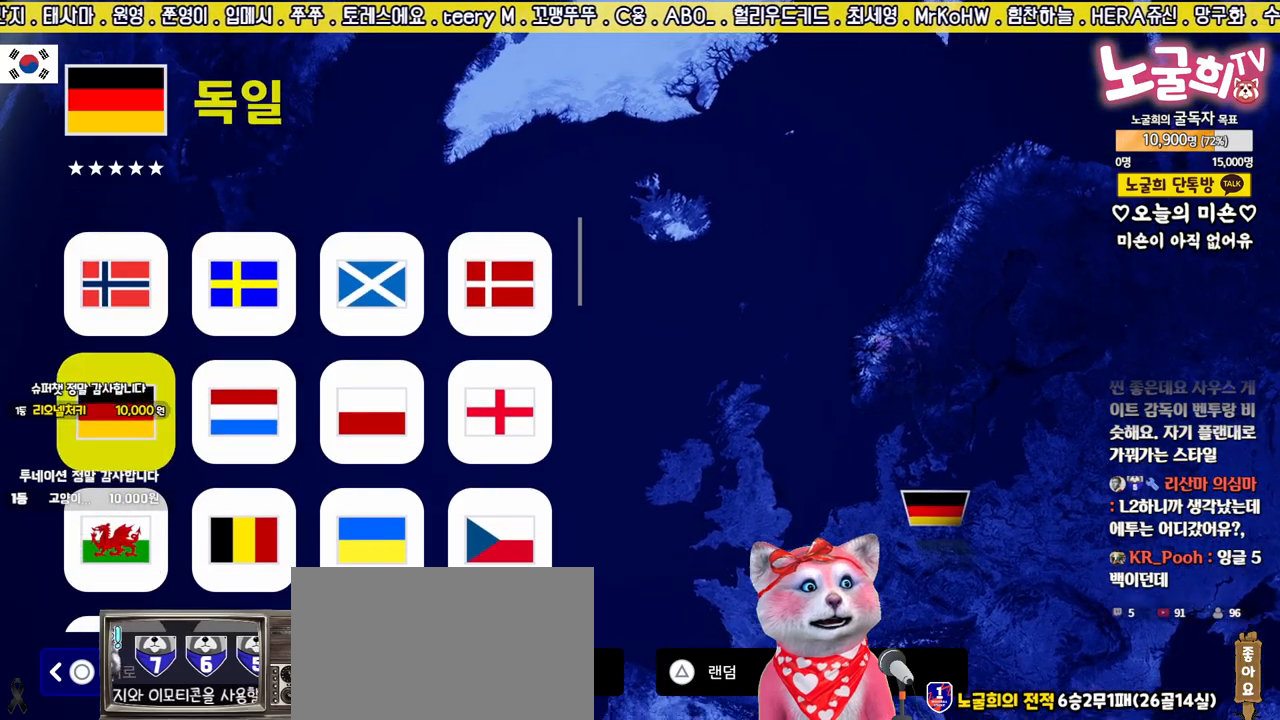
{"buttons": [], "left_stick": "center", "right_stick": "center", "events": [[150, "DPAD_UP", "down"], [250, "DPAD_UP", "up"], [400, "DPAD_RIGHT", "down"], [500, "DPAD_RIGHT", "up"]]}
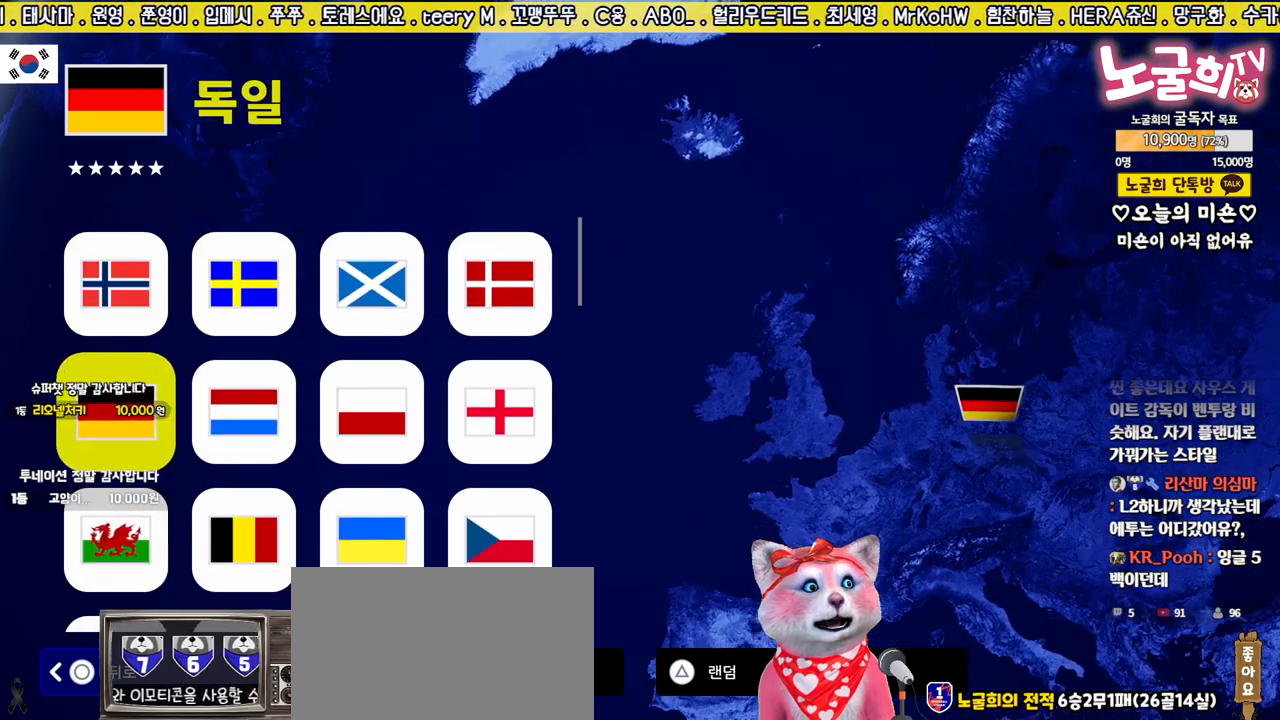
{"buttons": [], "left_stick": "center", "right_stick": "center", "events": [[233, "DPAD_UP", "down"], [333, "DPAD_UP", "up"]]}
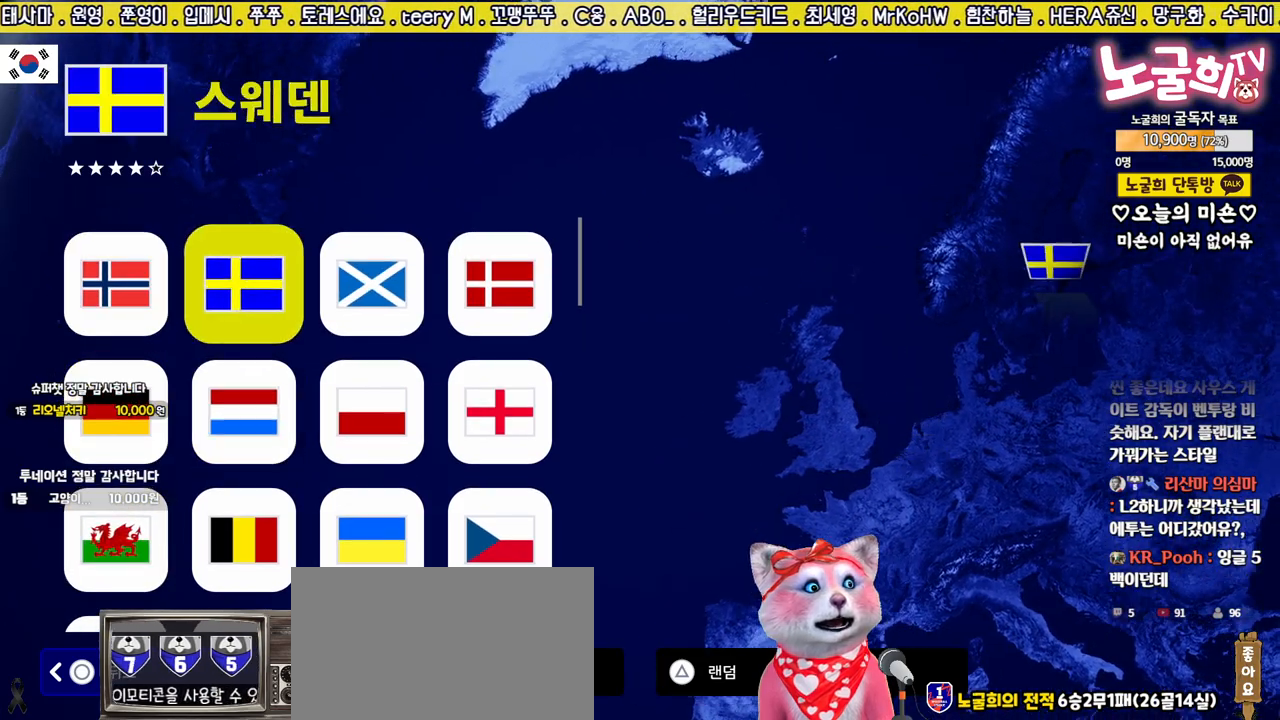
{"buttons": ["CROSS"], "left_stick": "center", "right_stick": "center", "events": [[50, "DPAD_DOWN", "down"], [167, "DPAD_DOWN", "up"], [333, "DPAD_LEFT", "down"], [433, "CROSS", "down"], [433, "DPAD_LEFT", "up"]]}
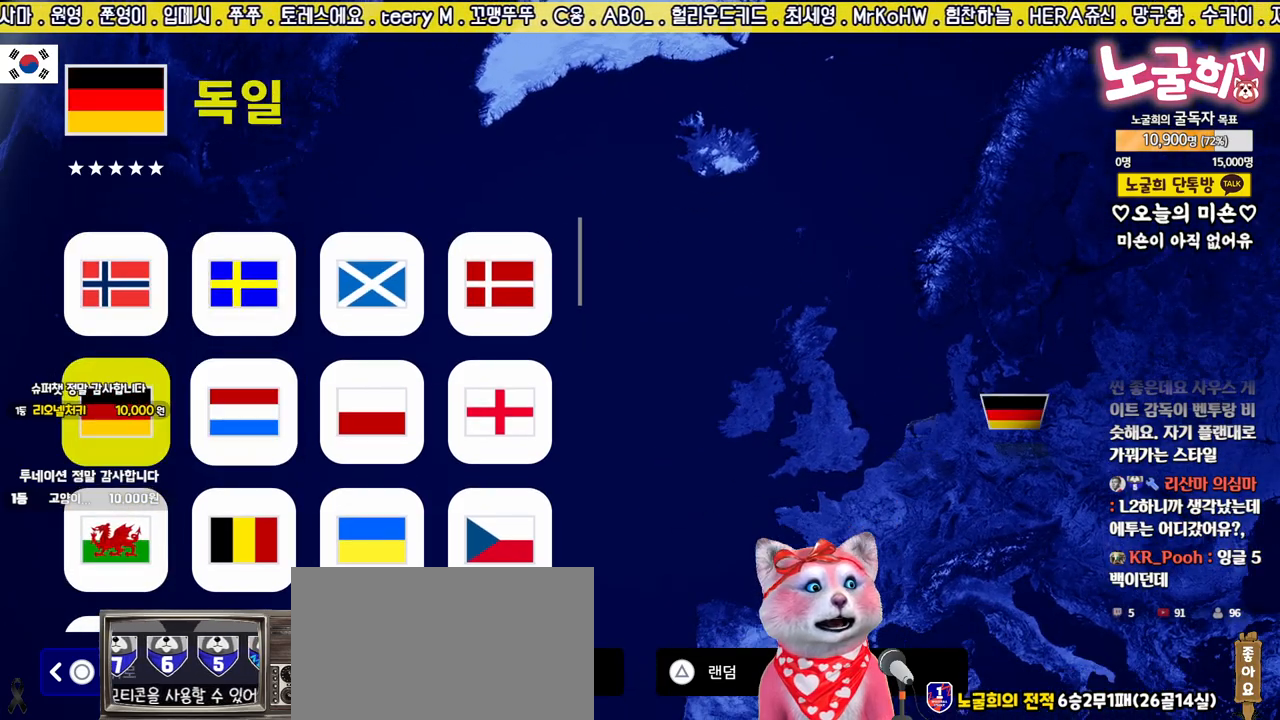
{"buttons": [], "left_stick": "center", "right_stick": "center", "events": [[50, "CROSS", "up"]]}
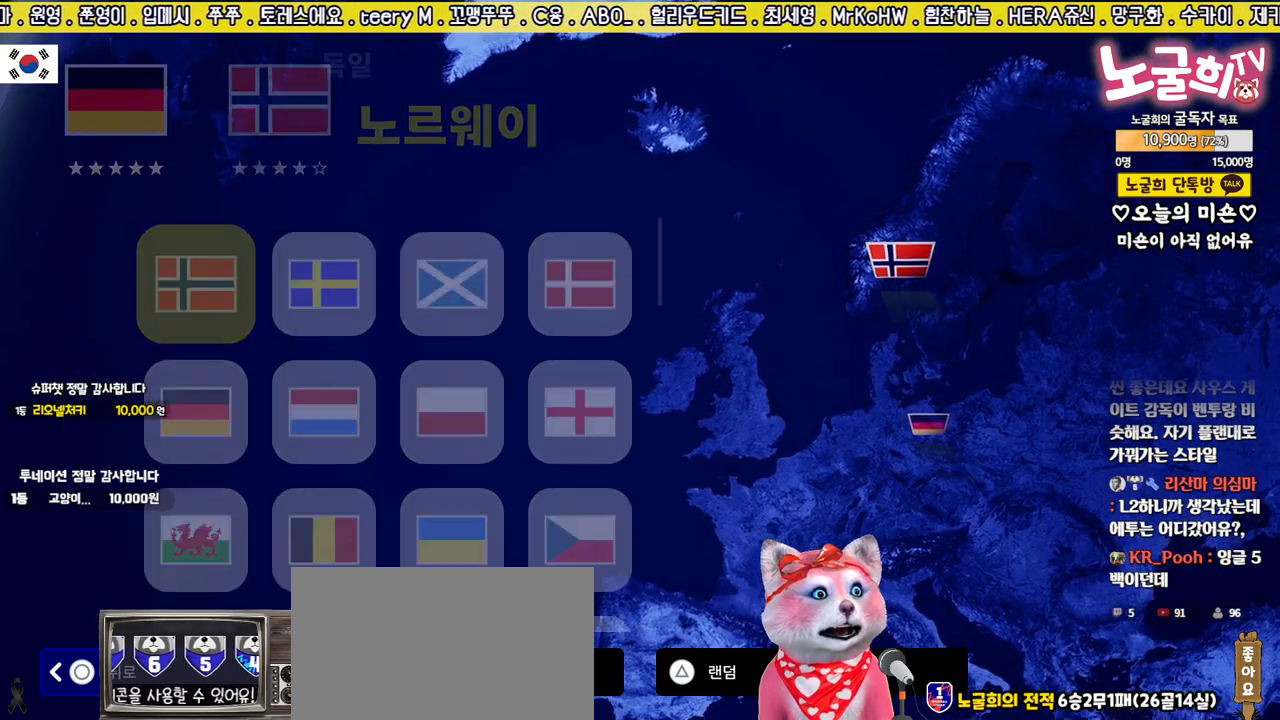
{"buttons": [], "left_stick": "center", "right_stick": "center", "events": []}
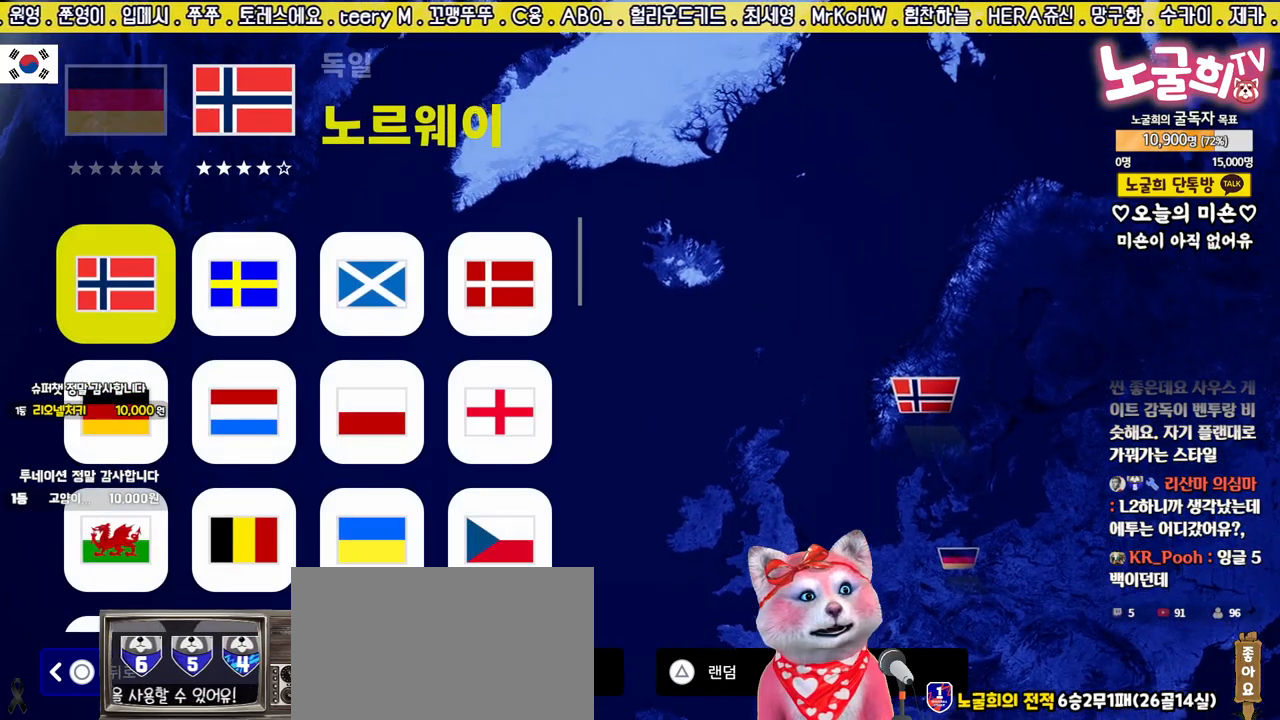
{"buttons": ["CROSS"], "left_stick": "center", "right_stick": "center", "events": [[17, "DPAD_DOWN", "down"], [117, "DPAD_DOWN", "up"], [233, "DPAD_RIGHT", "down"], [367, "DPAD_RIGHT", "up"], [433, "CROSS", "down"]]}
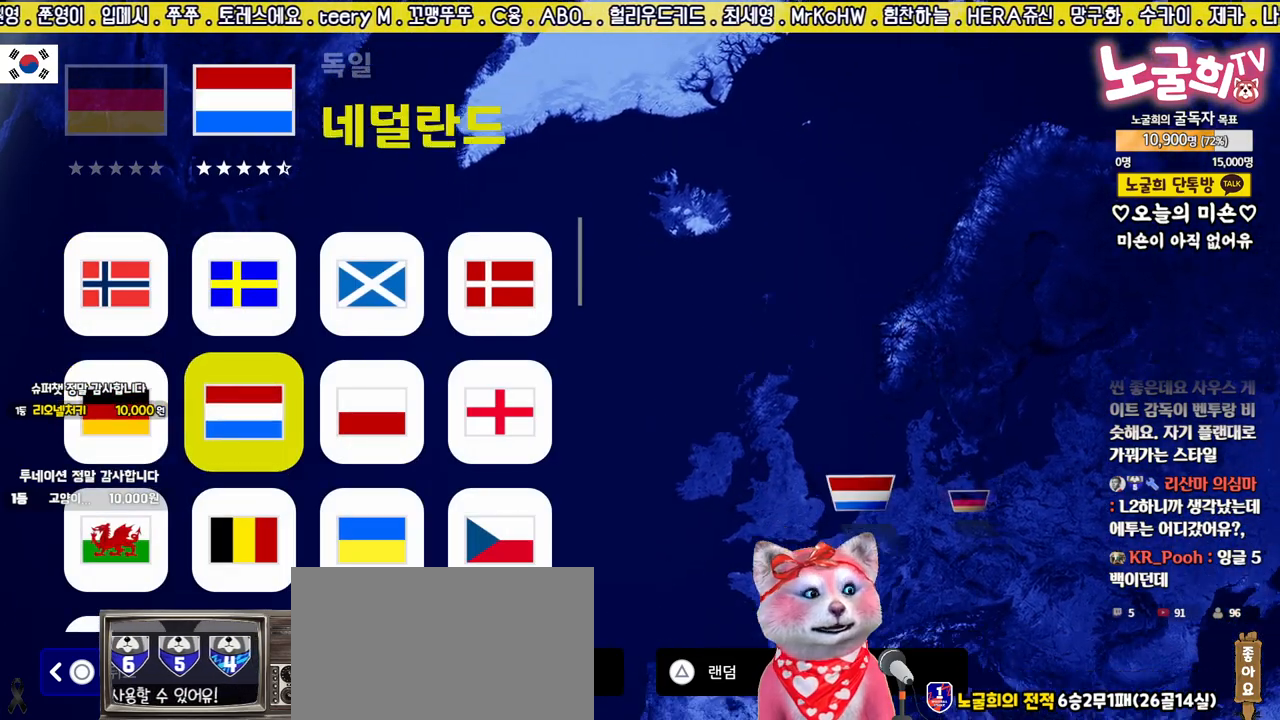
{"buttons": [], "left_stick": "center", "right_stick": "center", "events": [[50, "CROSS", "up"]]}
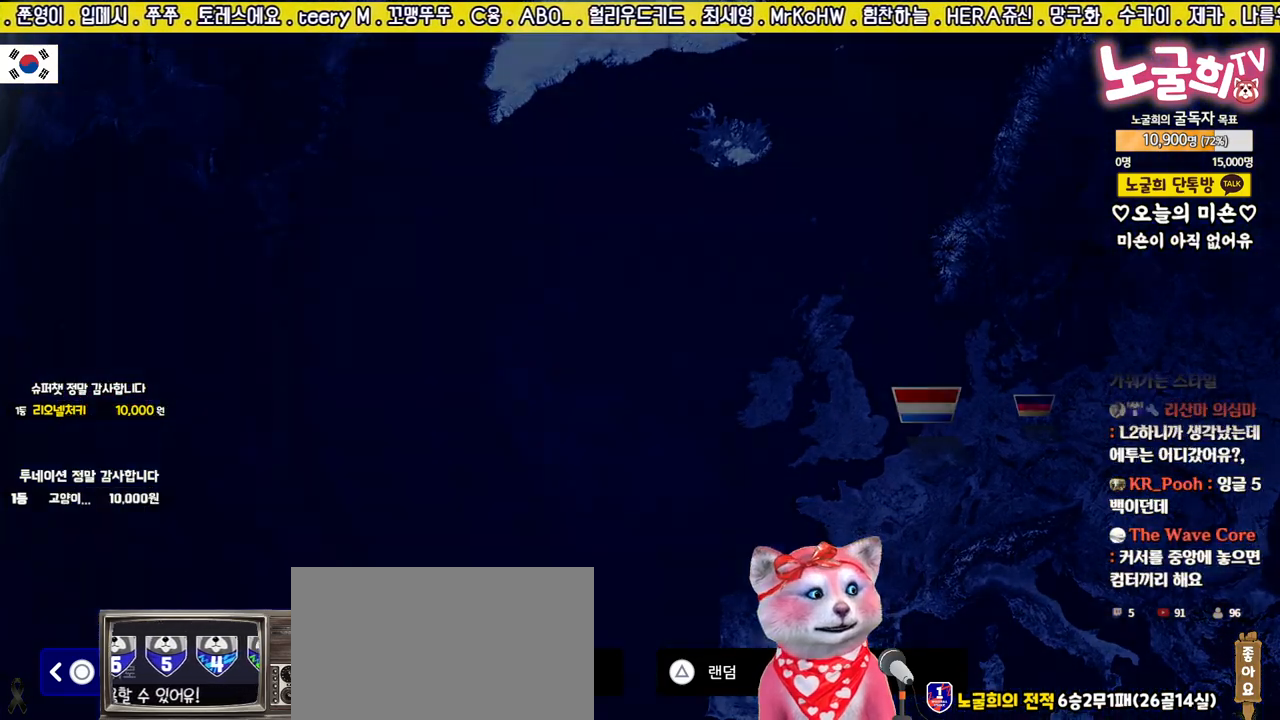
{"buttons": [], "left_stick": "center", "right_stick": "center", "events": []}
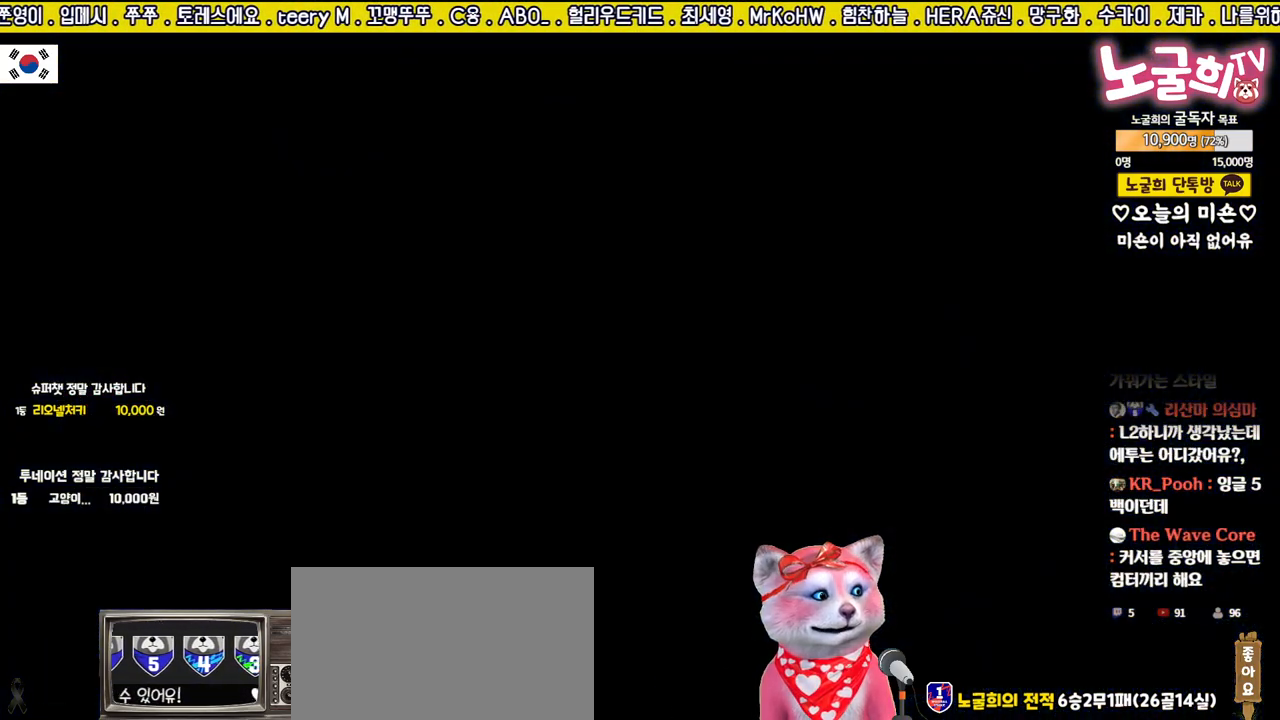
{"buttons": [], "left_stick": "center", "right_stick": "center", "events": []}
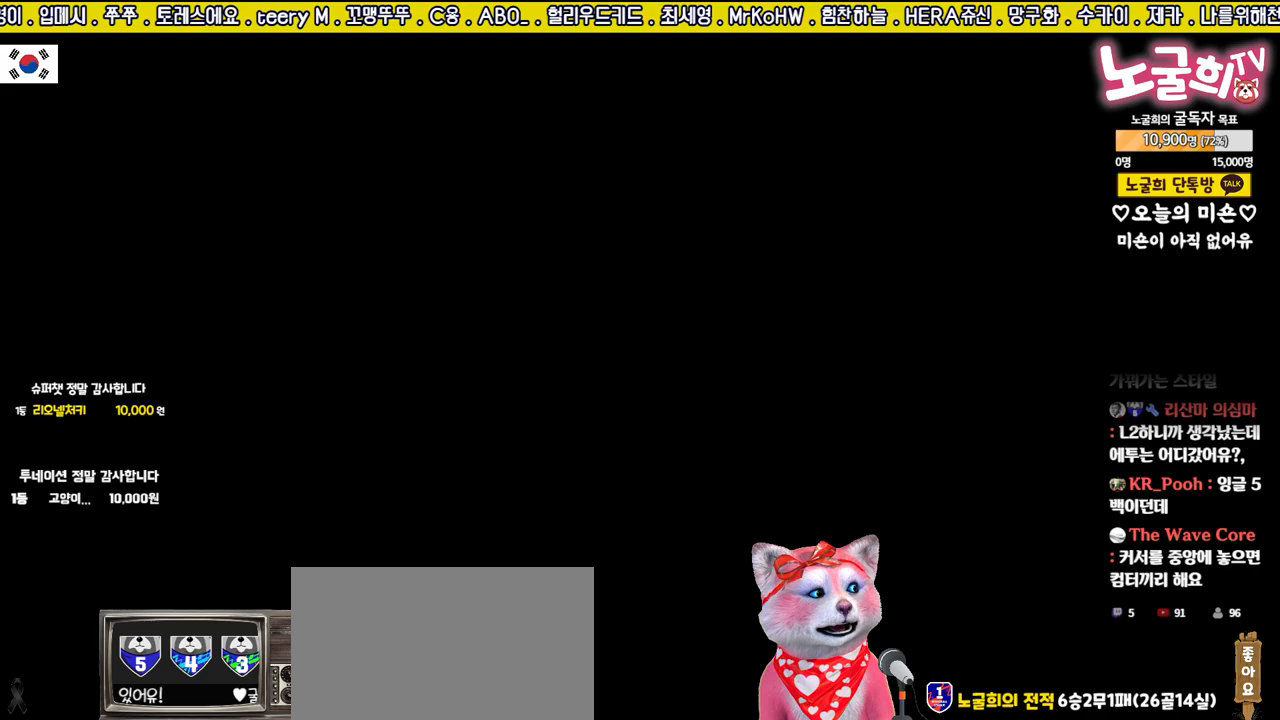
{"buttons": [], "left_stick": "center", "right_stick": "center", "events": []}
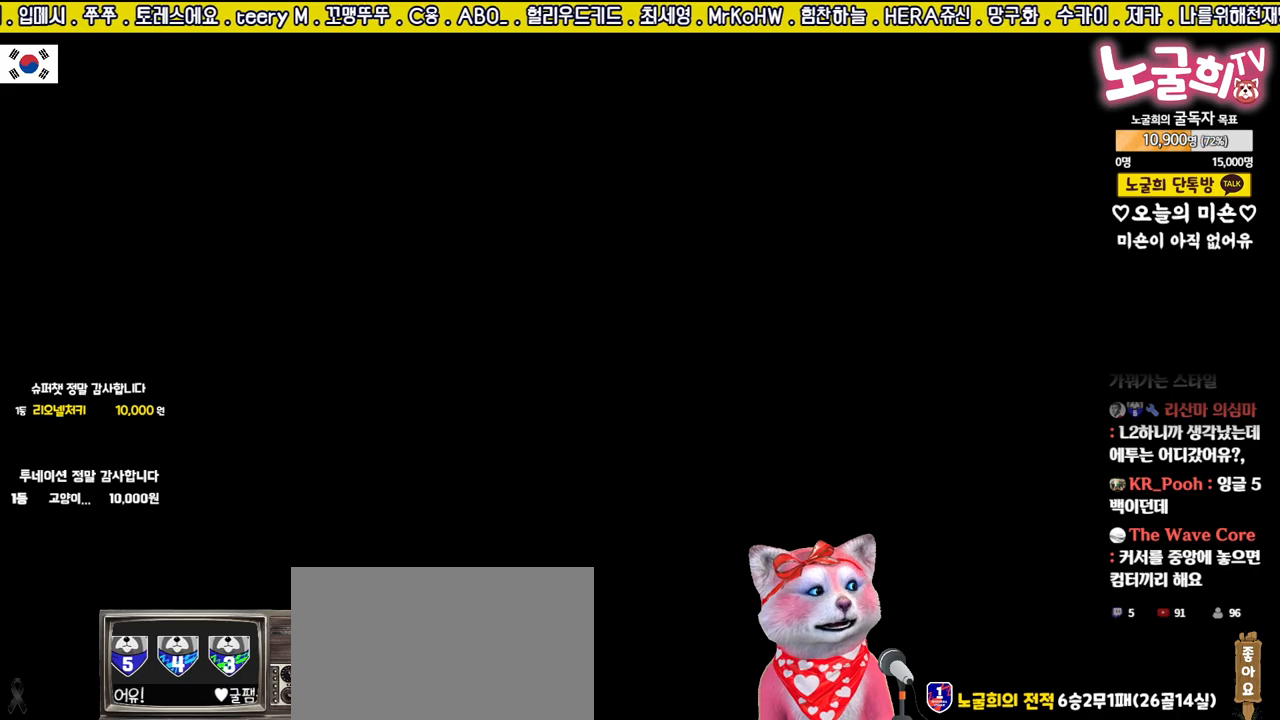
{"buttons": [], "left_stick": "center", "right_stick": "center", "events": []}
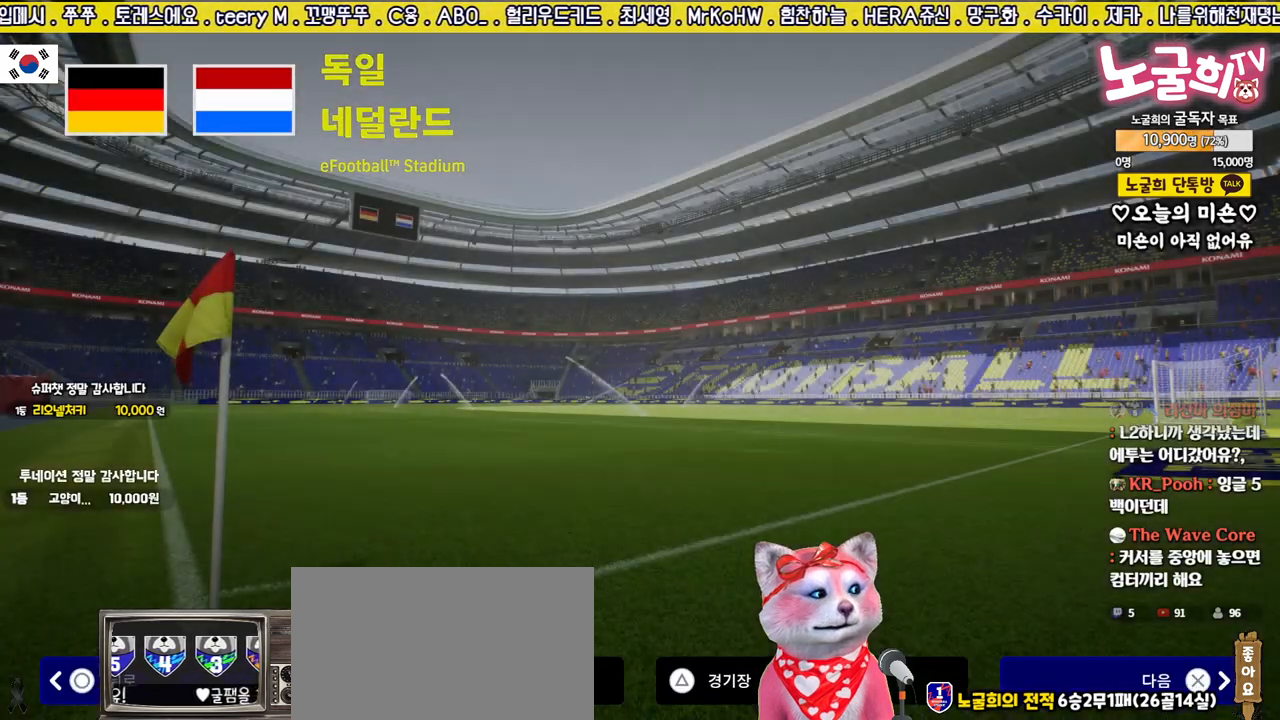
{"buttons": [], "left_stick": "center", "right_stick": "center", "events": []}
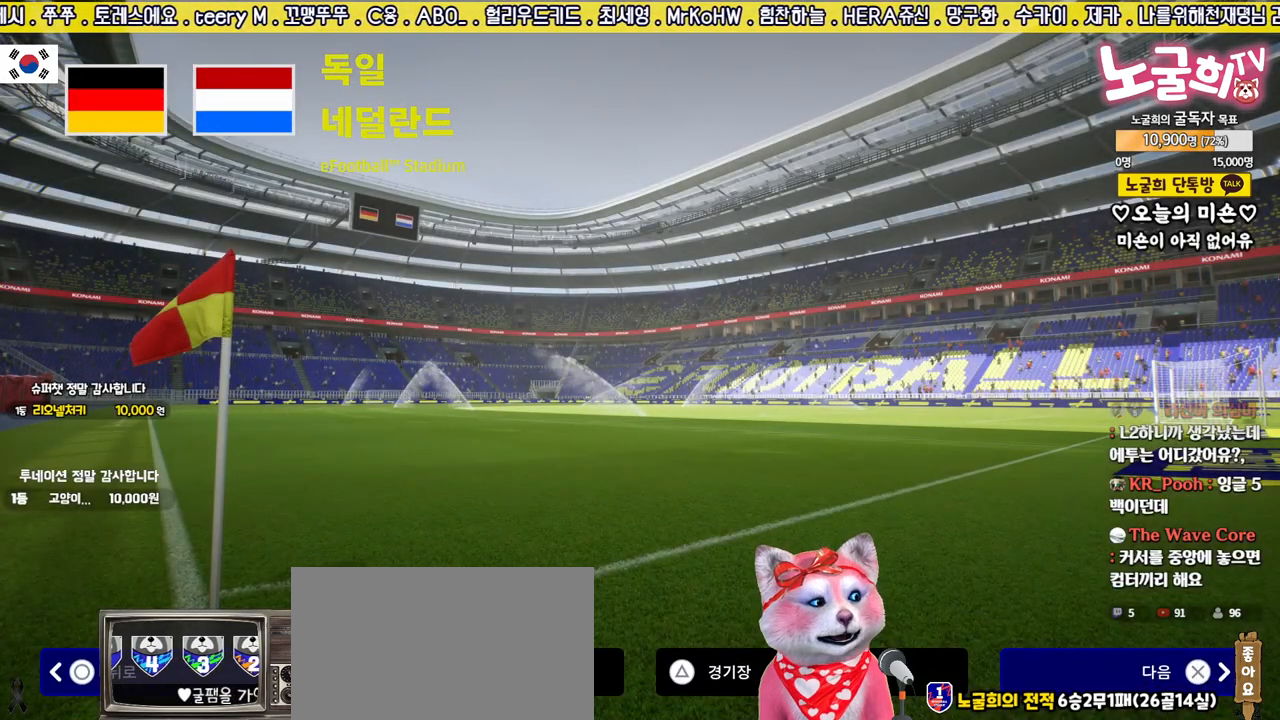
{"buttons": [], "left_stick": "center", "right_stick": "center", "events": []}
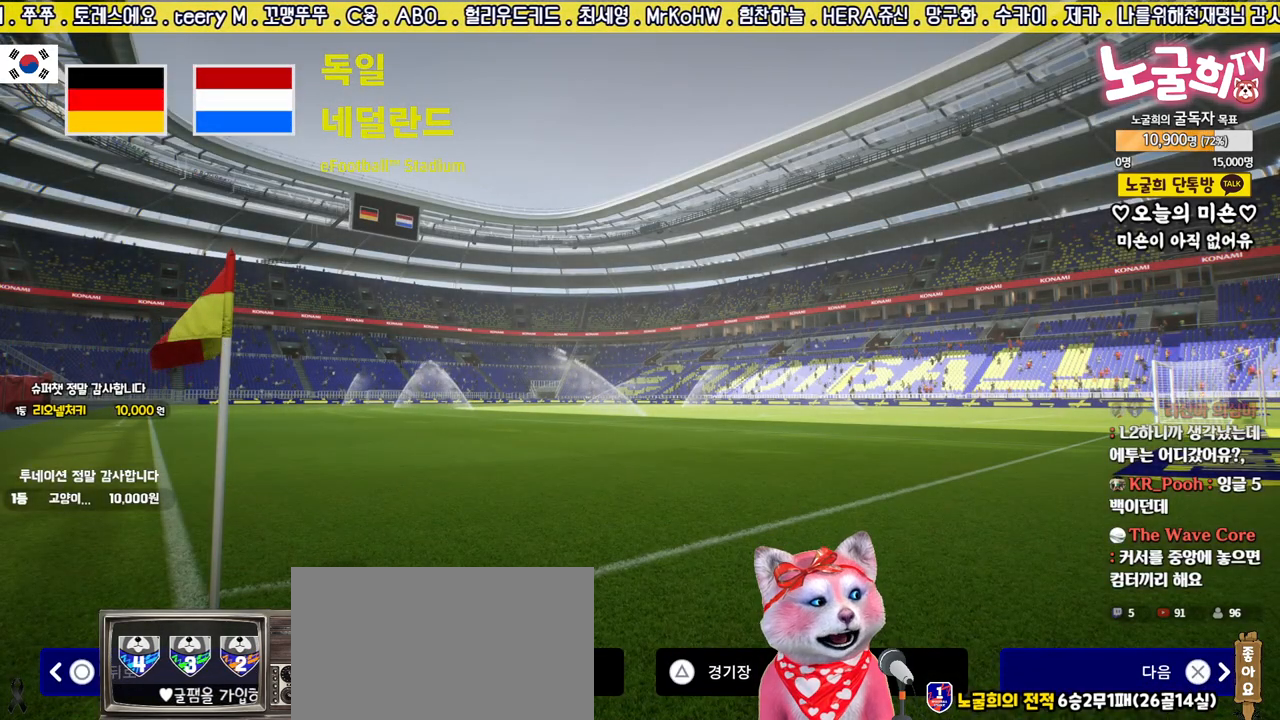
{"buttons": [], "left_stick": "center", "right_stick": "center", "events": []}